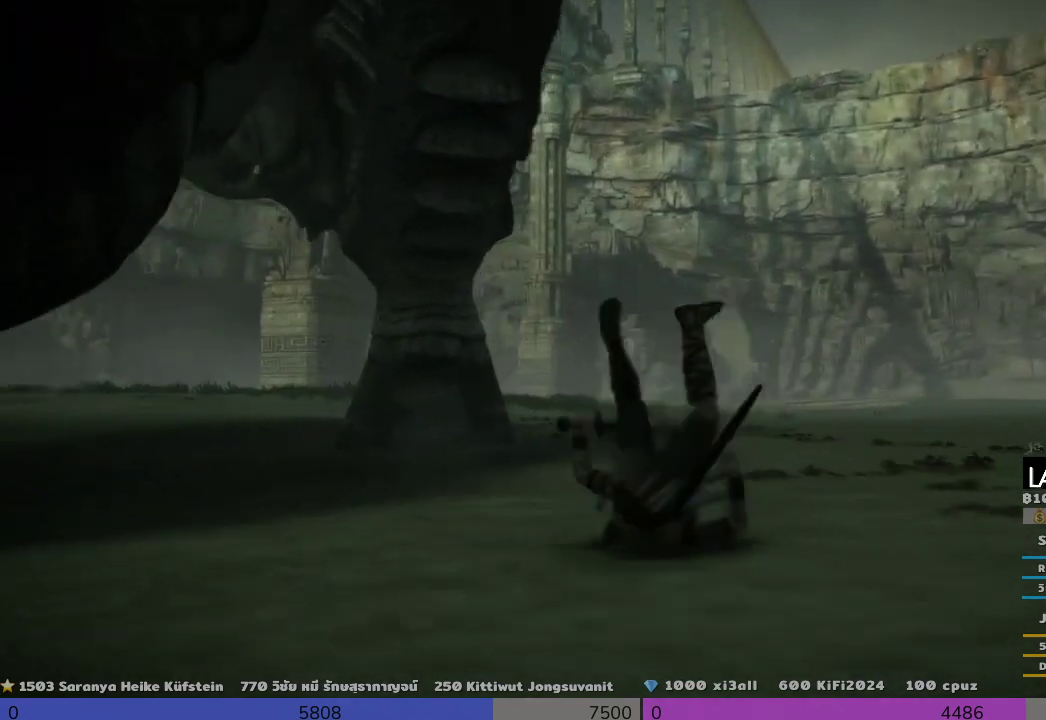
Gameplay with a controller (PlayStation layout); each line is a JSON object with the inputs held at the frame after it. "events" lists button and stick changes between this image and that frame as [ms after this image, input, new state], when the widget could be followed in between.
{"buttons": [], "left_stick": "down-left", "right_stick": "center", "events": [[300, "right_stick", "right"], [500, "right_stick", "center"]]}
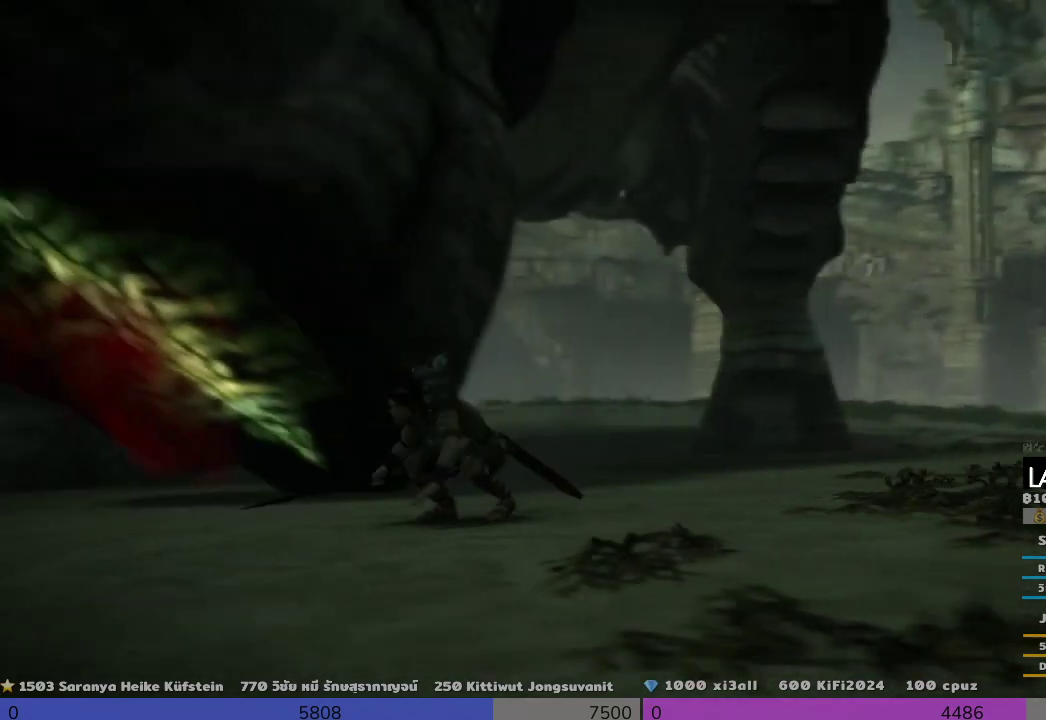
{"buttons": [], "left_stick": "down-left", "right_stick": "center", "events": [[133, "right_stick", "right"], [500, "right_stick", "center"]]}
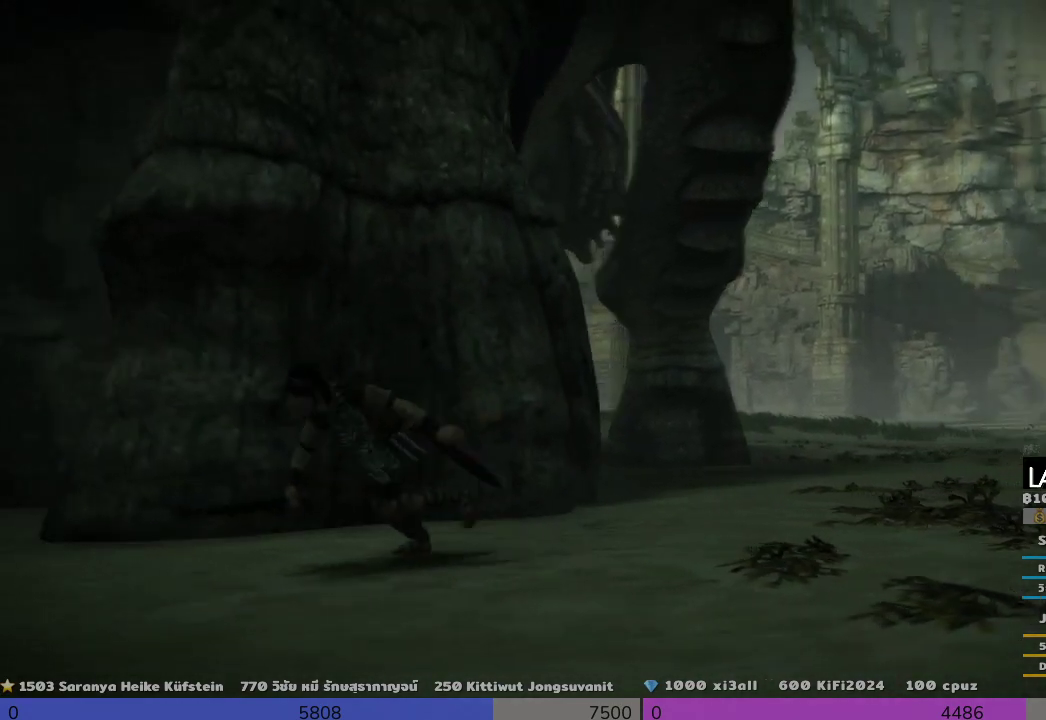
{"buttons": [], "left_stick": "down-left", "right_stick": "center", "events": [[167, "DPAD_LEFT", "down"], [333, "DPAD_LEFT", "up"]]}
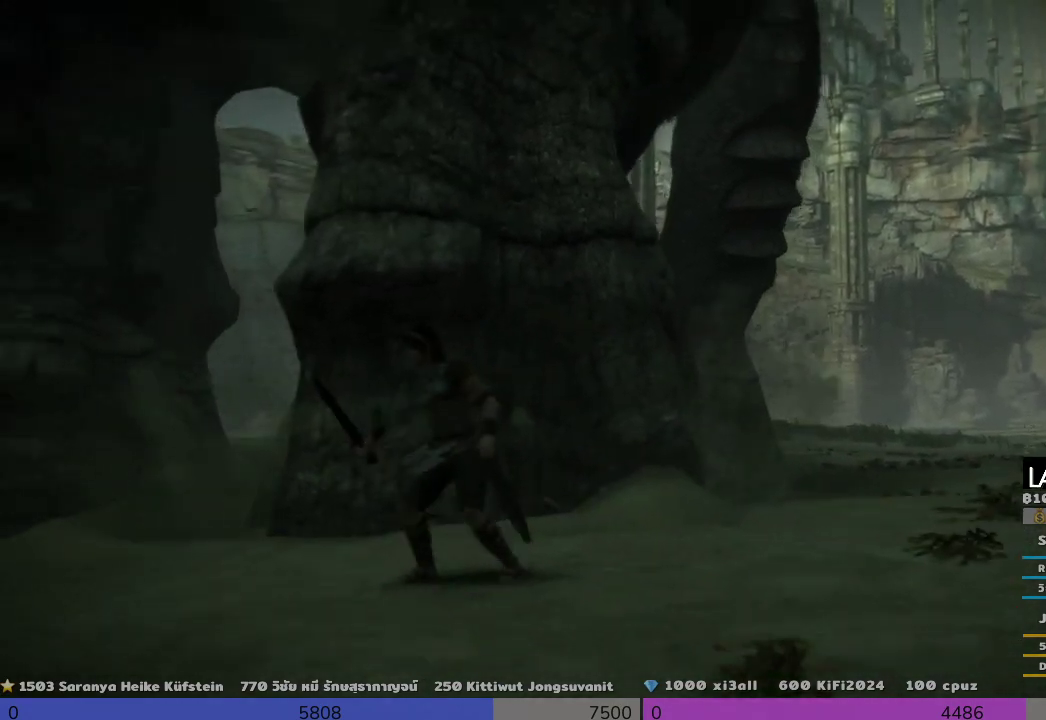
{"buttons": [], "left_stick": "down-left", "right_stick": "down-right", "events": [[167, "right_stick", "down-right"]]}
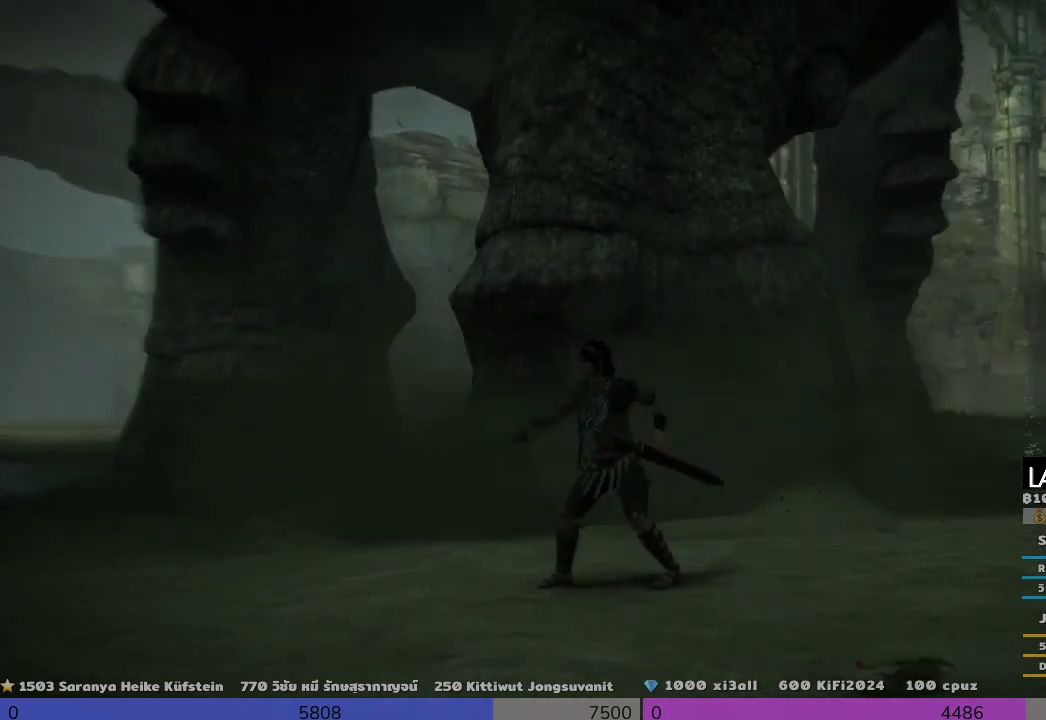
{"buttons": [], "left_stick": "down-left", "right_stick": "center", "events": [[167, "right_stick", "down"], [333, "right_stick", "center"]]}
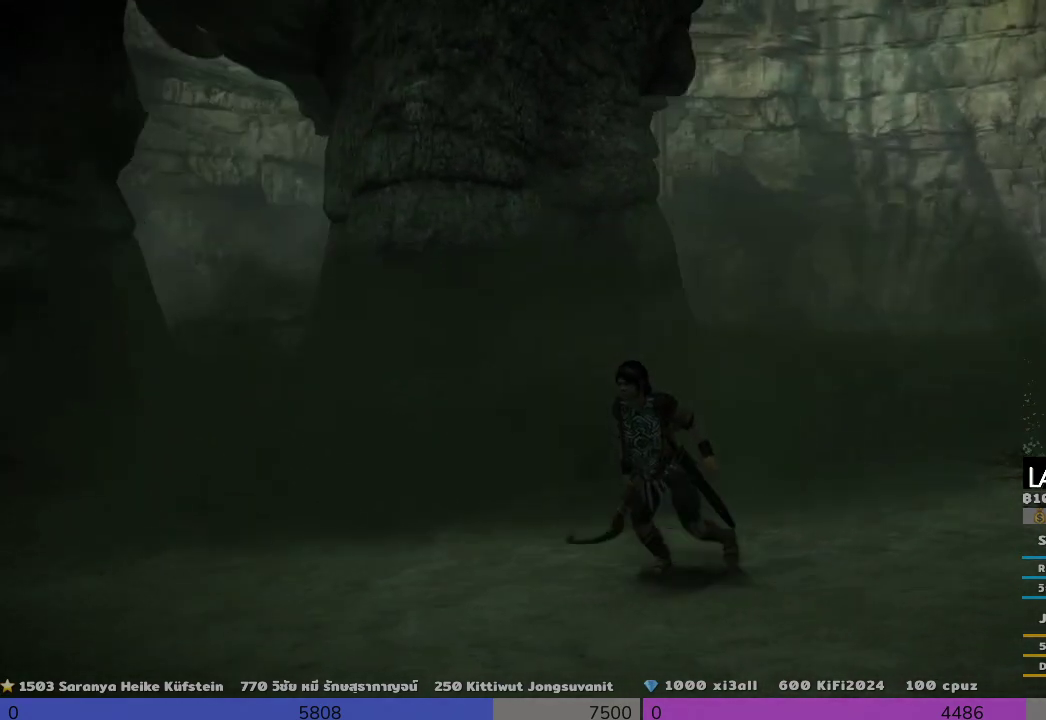
{"buttons": [], "left_stick": "down-left", "right_stick": "center", "events": [[333, "right_stick", "down-left"], [500, "right_stick", "center"]]}
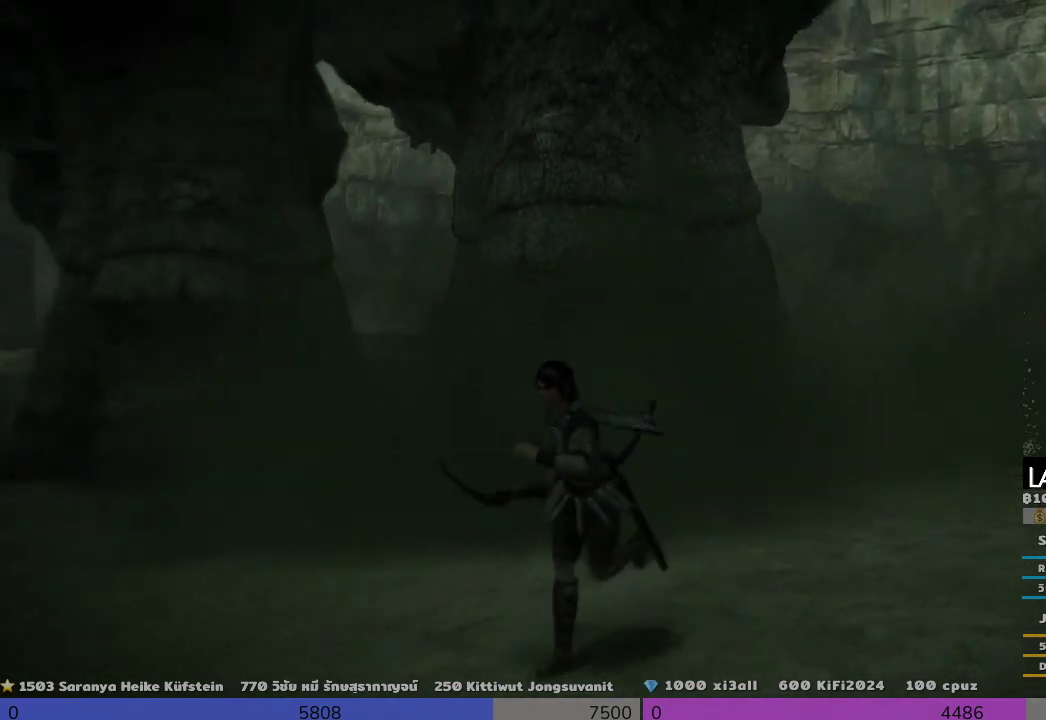
{"buttons": [], "left_stick": "center", "right_stick": "center", "events": [[167, "left_stick", "up-right"], [167, "right_stick", "right"], [333, "right_stick", "center"], [500, "left_stick", "center"]]}
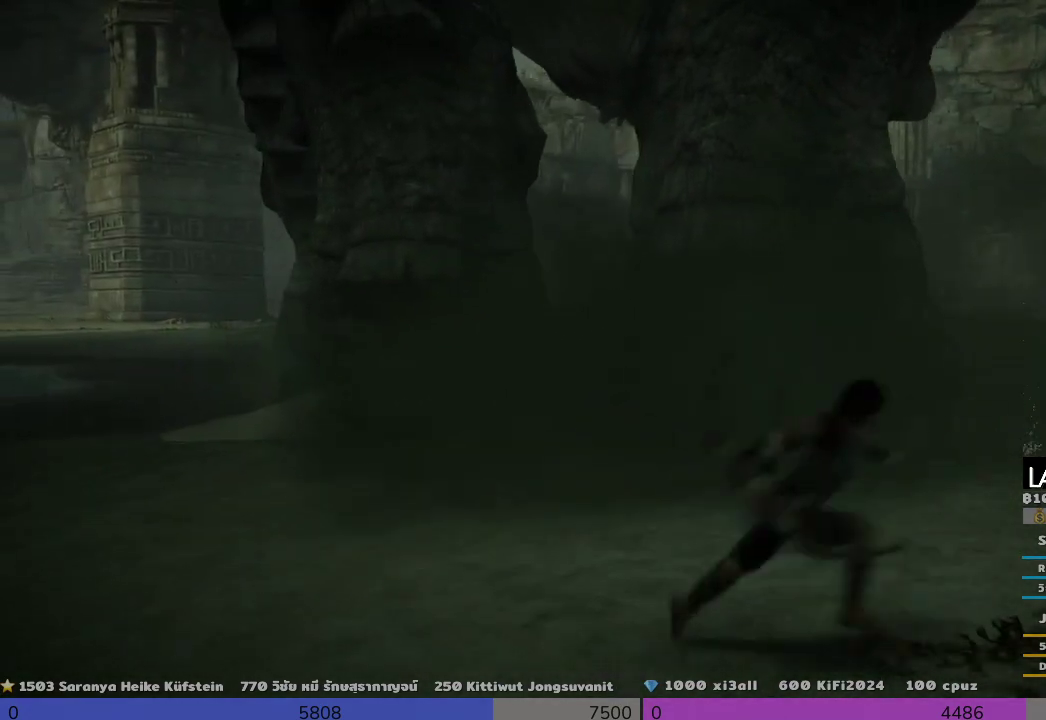
{"buttons": [], "left_stick": "center", "right_stick": "center", "events": [[167, "left_stick", "up"], [333, "left_stick", "up-left"], [467, "left_stick", "center"]]}
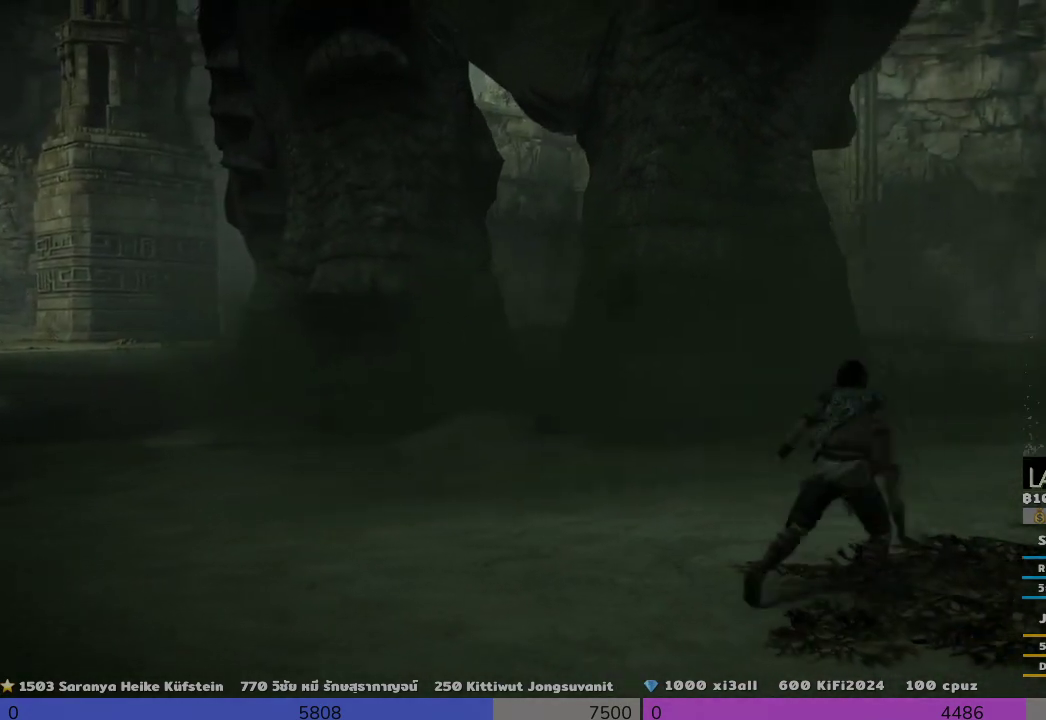
{"buttons": [], "left_stick": "up", "right_stick": "center", "events": [[333, "left_stick", "up"]]}
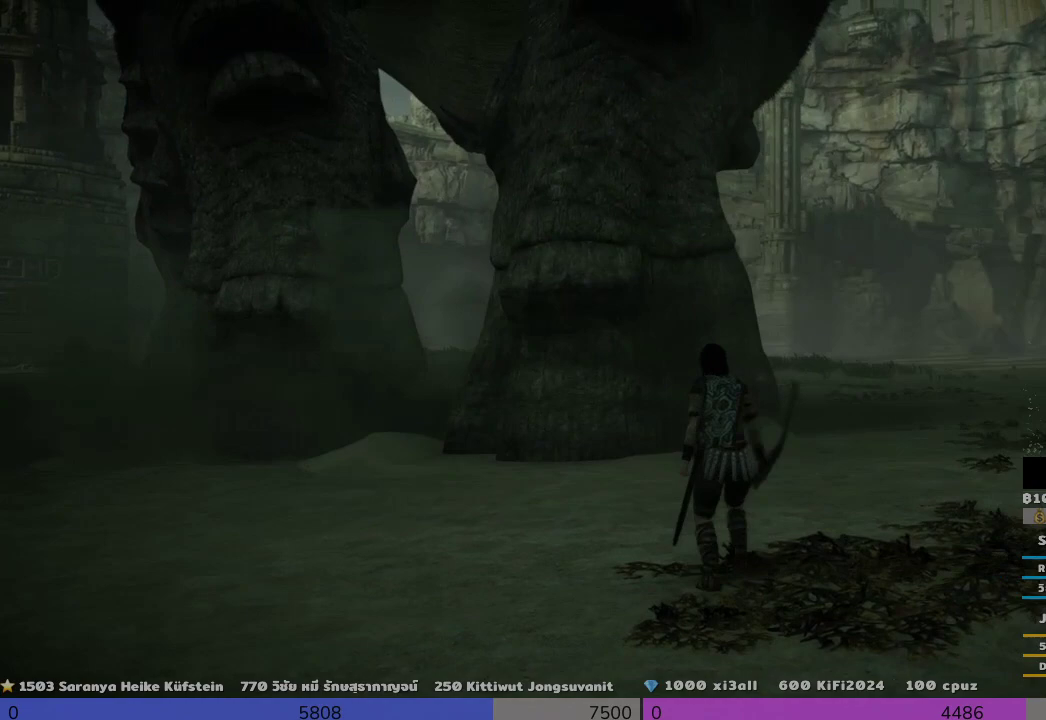
{"buttons": ["R1"], "left_stick": "center", "right_stick": "down", "events": [[333, "R1", "down"], [333, "left_stick", "center"], [500, "right_stick", "down"]]}
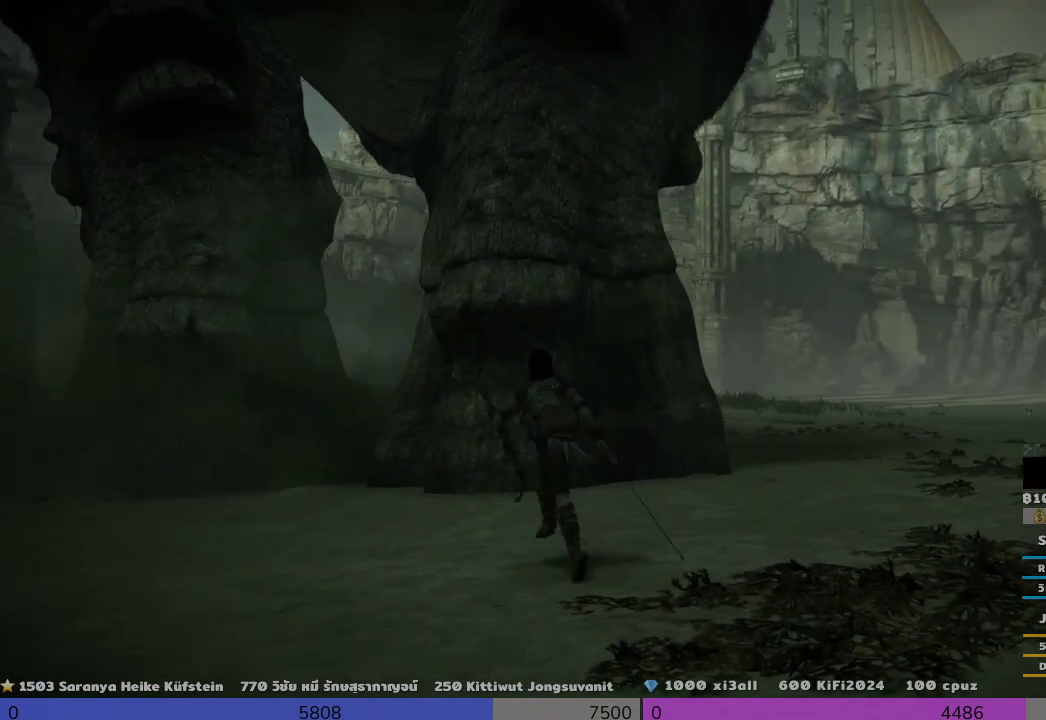
{"buttons": ["R1"], "left_stick": "center", "right_stick": "down", "events": []}
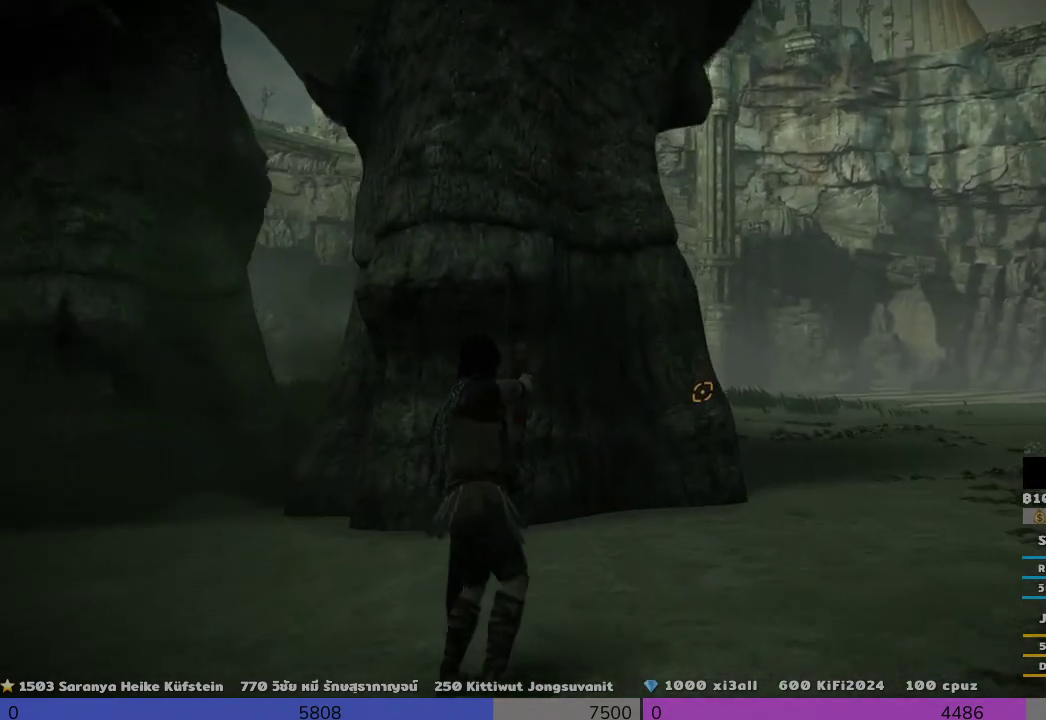
{"buttons": ["R1"], "left_stick": "center", "right_stick": "left", "events": [[167, "right_stick", "center"], [333, "right_stick", "left"]]}
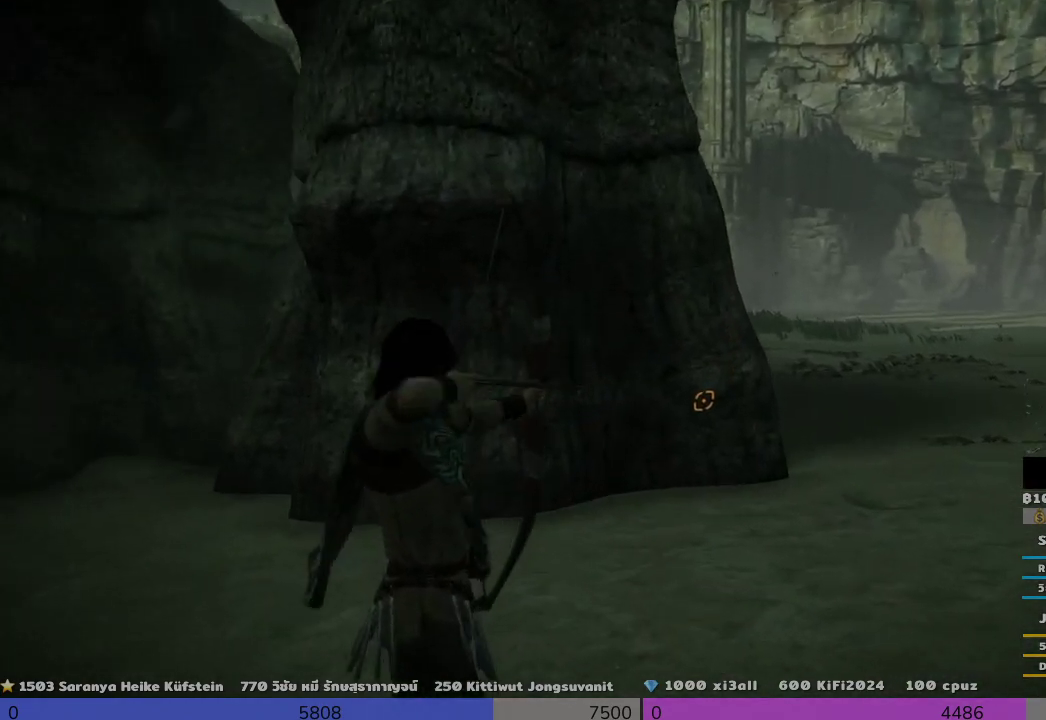
{"buttons": ["R1"], "left_stick": "center", "right_stick": "left", "events": [[167, "right_stick", "center"], [333, "right_stick", "left"]]}
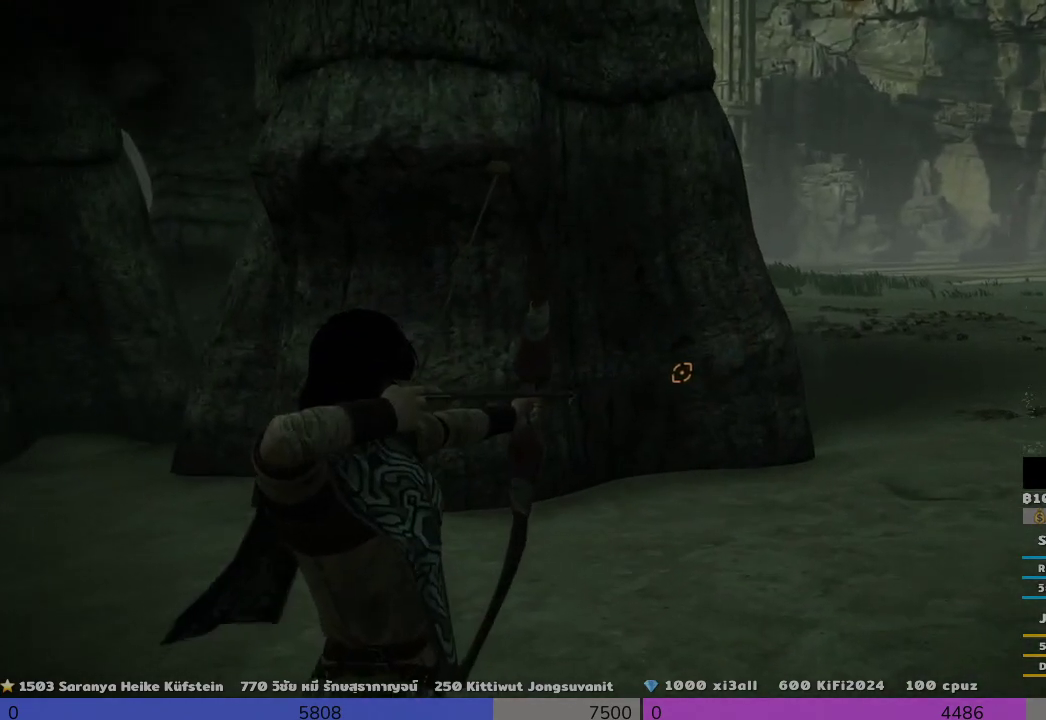
{"buttons": ["R1"], "left_stick": "center", "right_stick": "center", "events": [[500, "right_stick", "center"]]}
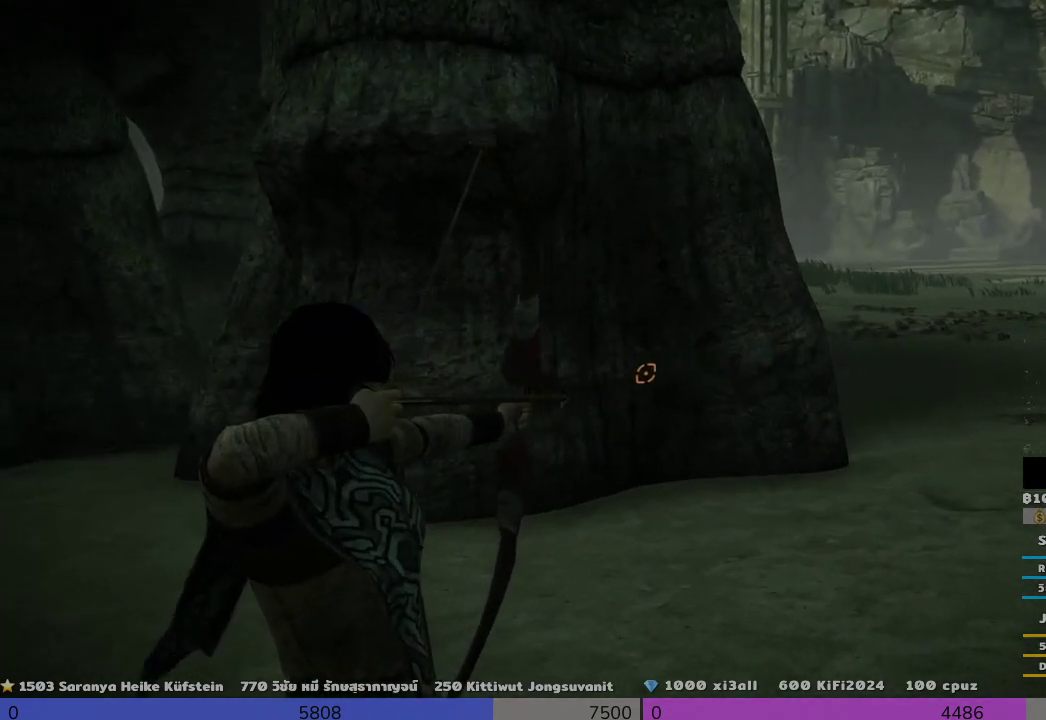
{"buttons": ["R1"], "left_stick": "center", "right_stick": "left", "events": [[500, "right_stick", "left"]]}
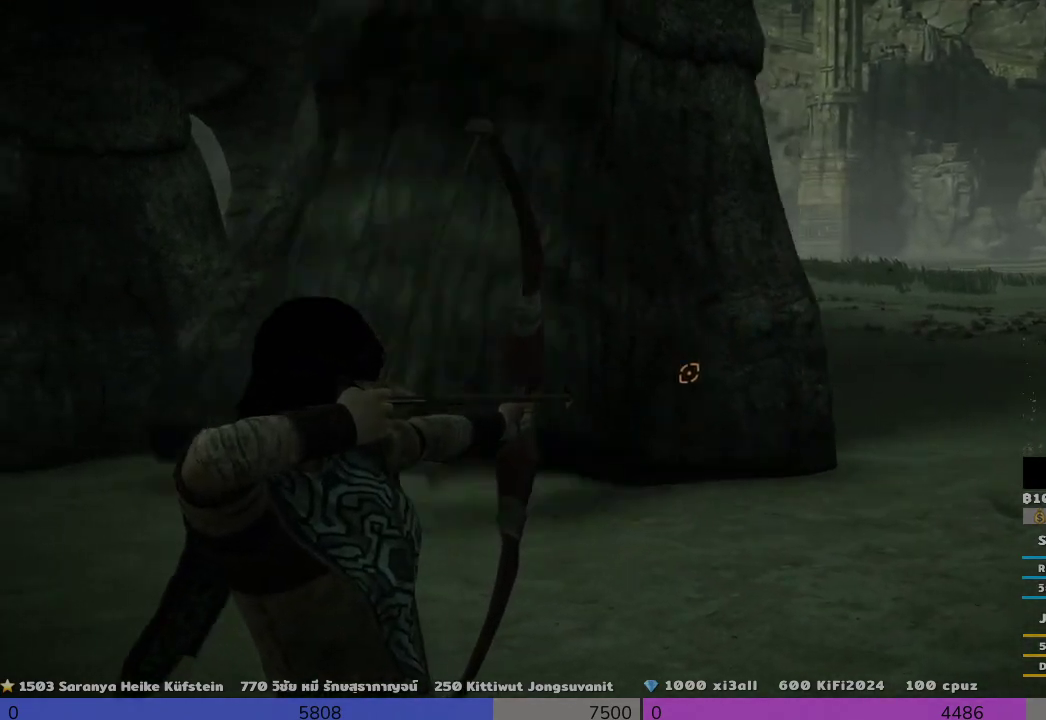
{"buttons": [], "left_stick": "center", "right_stick": "center", "events": [[167, "right_stick", "up"], [500, "R1", "up"], [500, "right_stick", "center"]]}
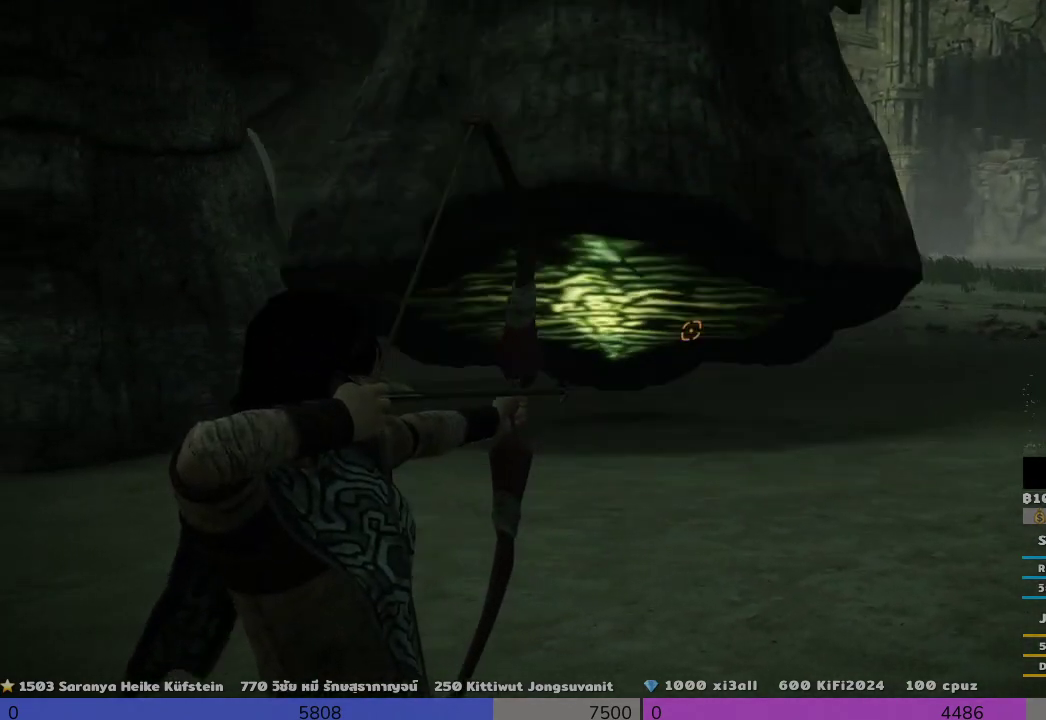
{"buttons": [], "left_stick": "center", "right_stick": "center", "events": []}
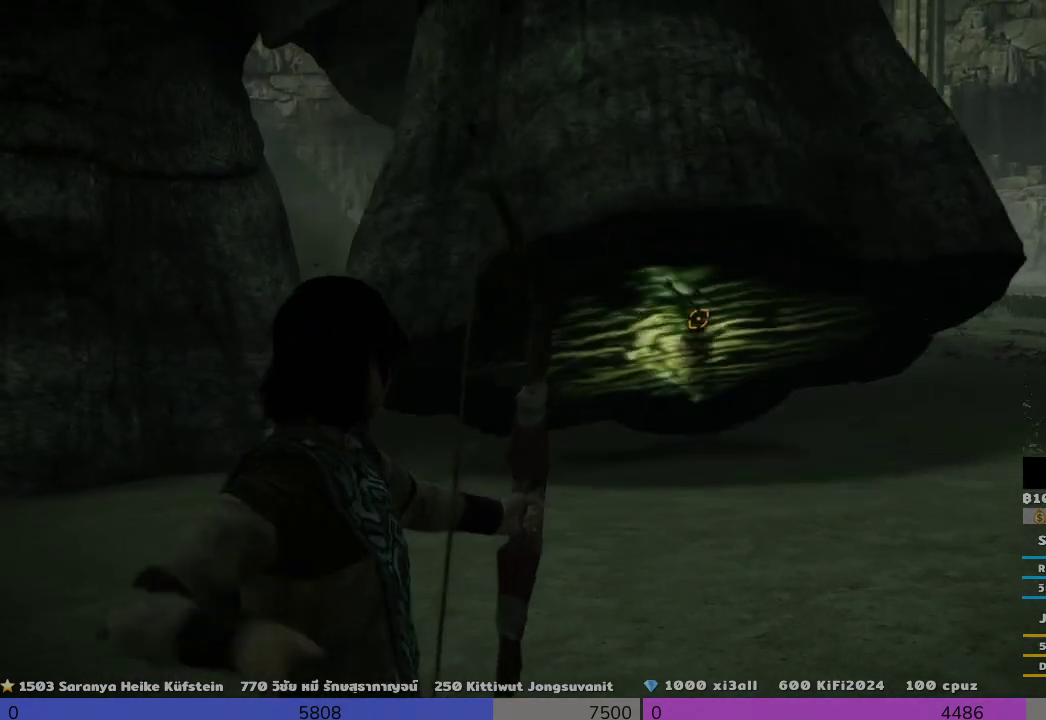
{"buttons": [], "left_stick": "left", "right_stick": "center", "events": [[333, "left_stick", "left"]]}
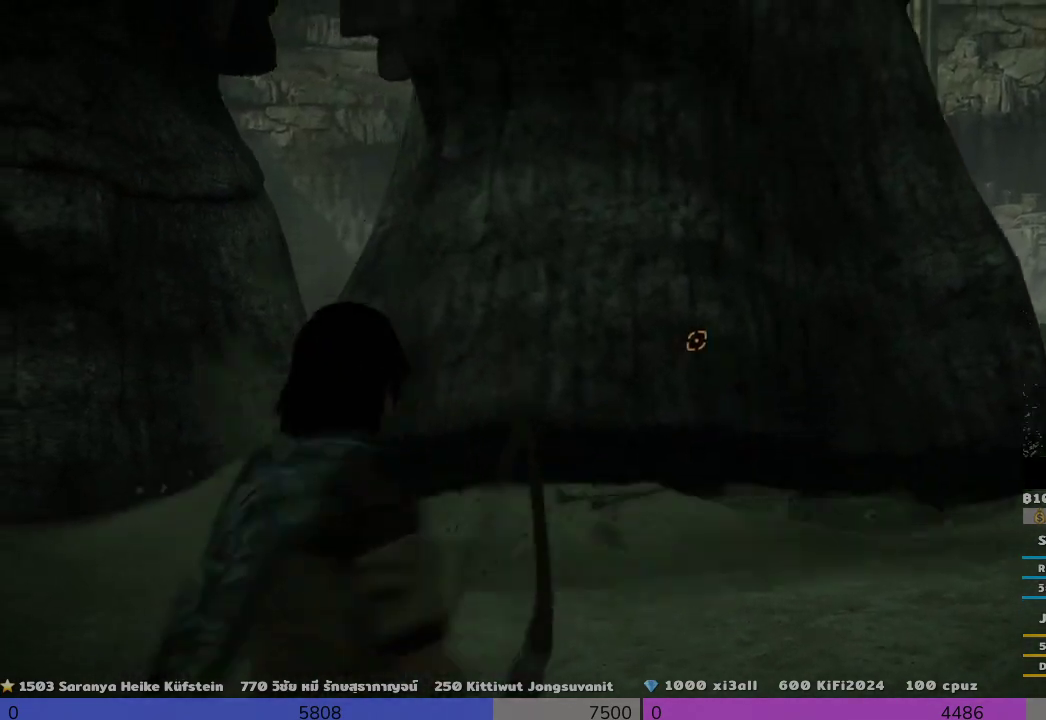
{"buttons": [], "left_stick": "left", "right_stick": "up-right", "events": [[333, "right_stick", "up-right"]]}
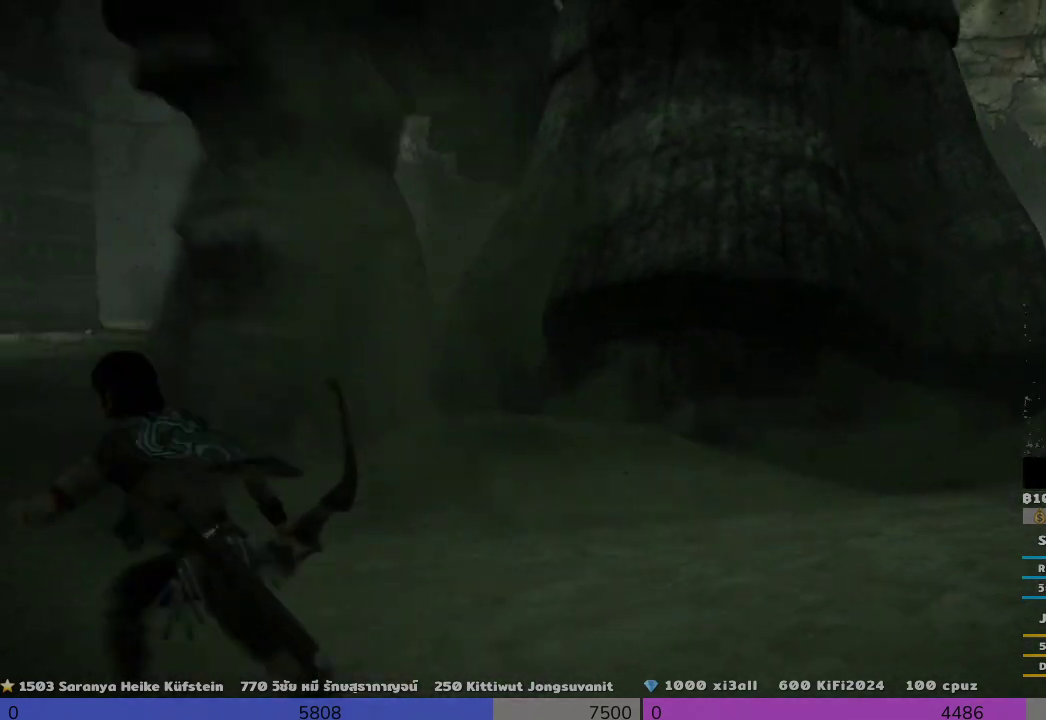
{"buttons": [], "left_stick": "up", "right_stick": "center", "events": [[167, "left_stick", "up"], [167, "right_stick", "center"]]}
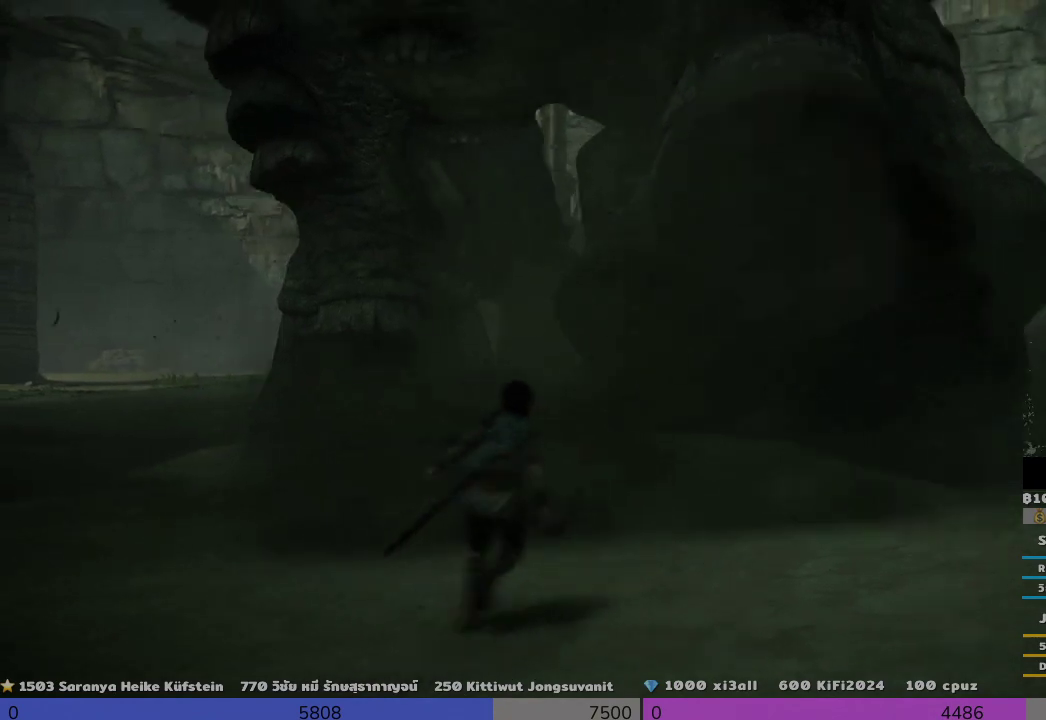
{"buttons": [], "left_stick": "up", "right_stick": "down-right", "events": [[167, "left_stick", "down-left"], [500, "left_stick", "up"], [500, "right_stick", "down-right"]]}
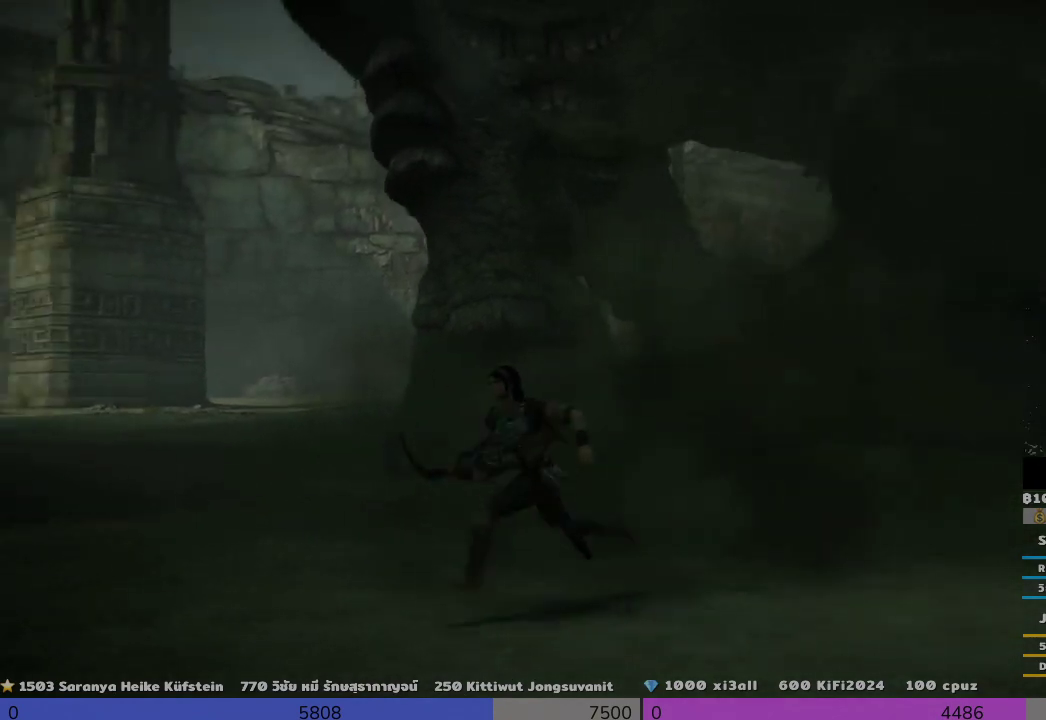
{"buttons": [], "left_stick": "center", "right_stick": "down-right", "events": [[167, "right_stick", "center"], [500, "left_stick", "center"], [500, "right_stick", "down-right"]]}
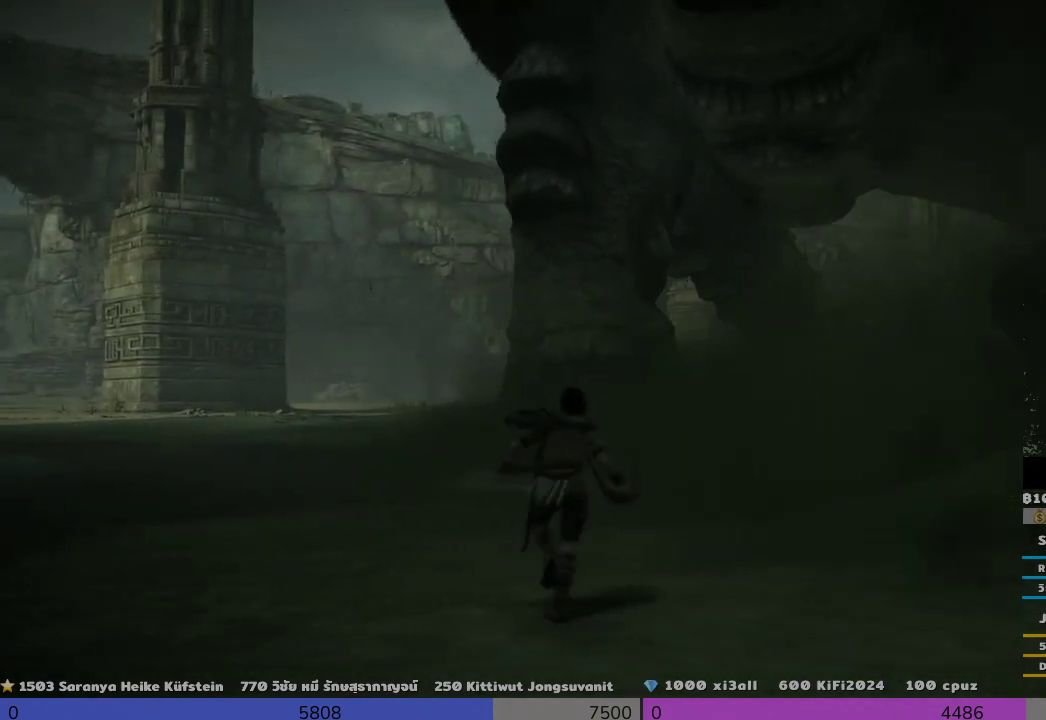
{"buttons": [], "left_stick": "up-right", "right_stick": "center", "events": [[167, "left_stick", "up-right"], [167, "right_stick", "center"]]}
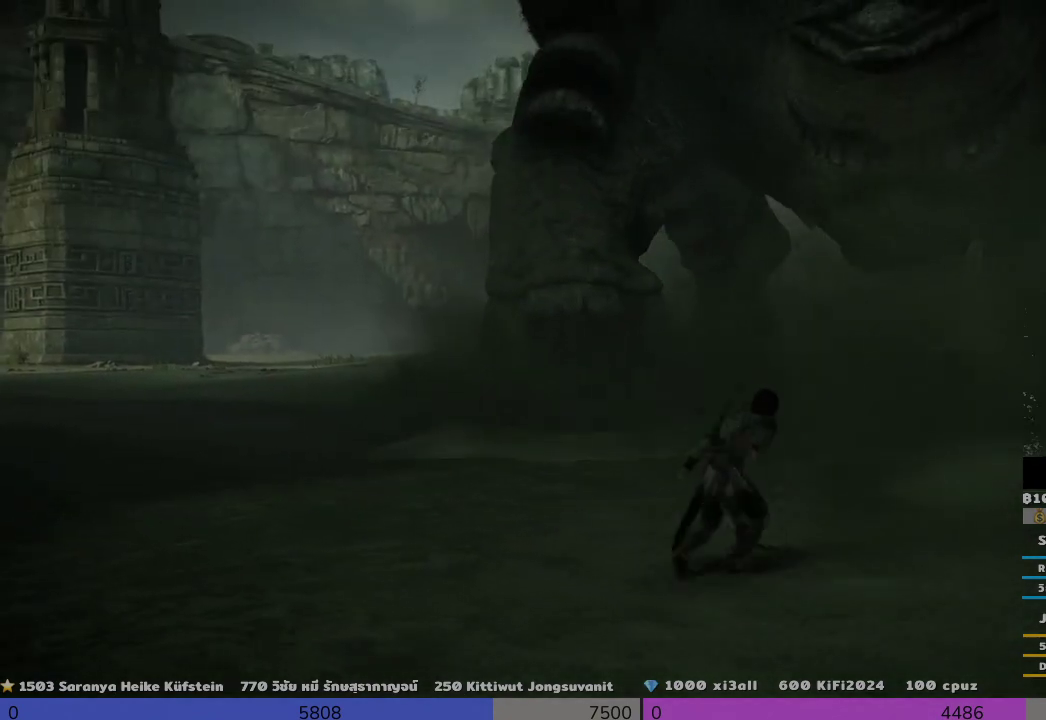
{"buttons": [], "left_stick": "up-right", "right_stick": "center", "events": []}
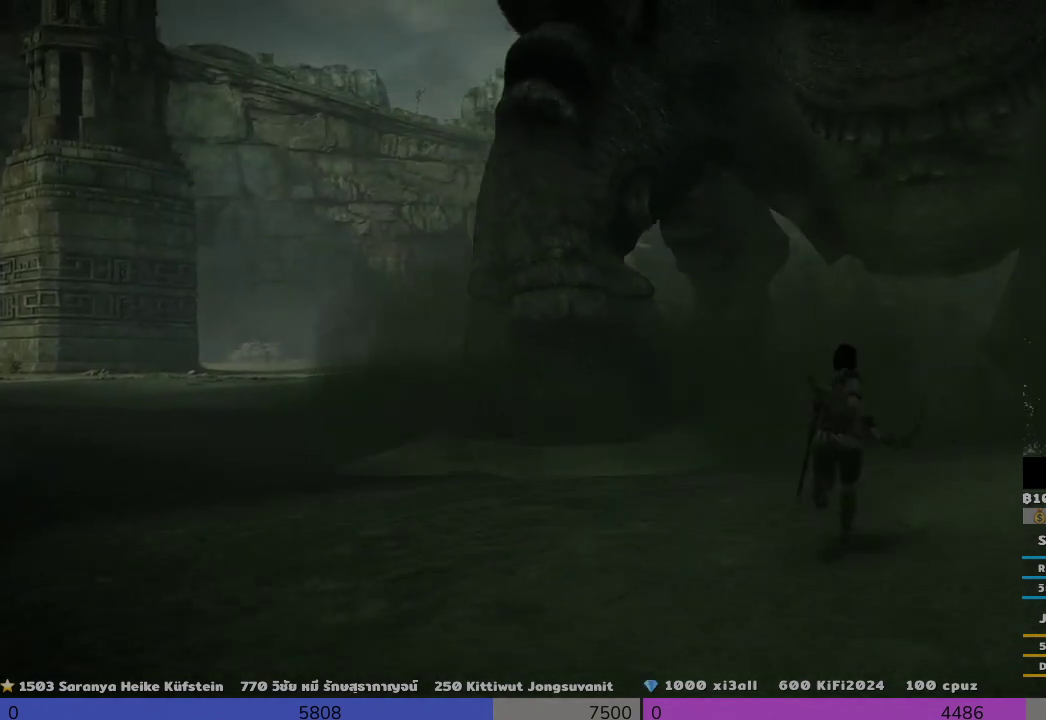
{"buttons": [], "left_stick": "down-left", "right_stick": "up", "events": [[333, "left_stick", "down"], [333, "right_stick", "up"], [500, "left_stick", "down-left"]]}
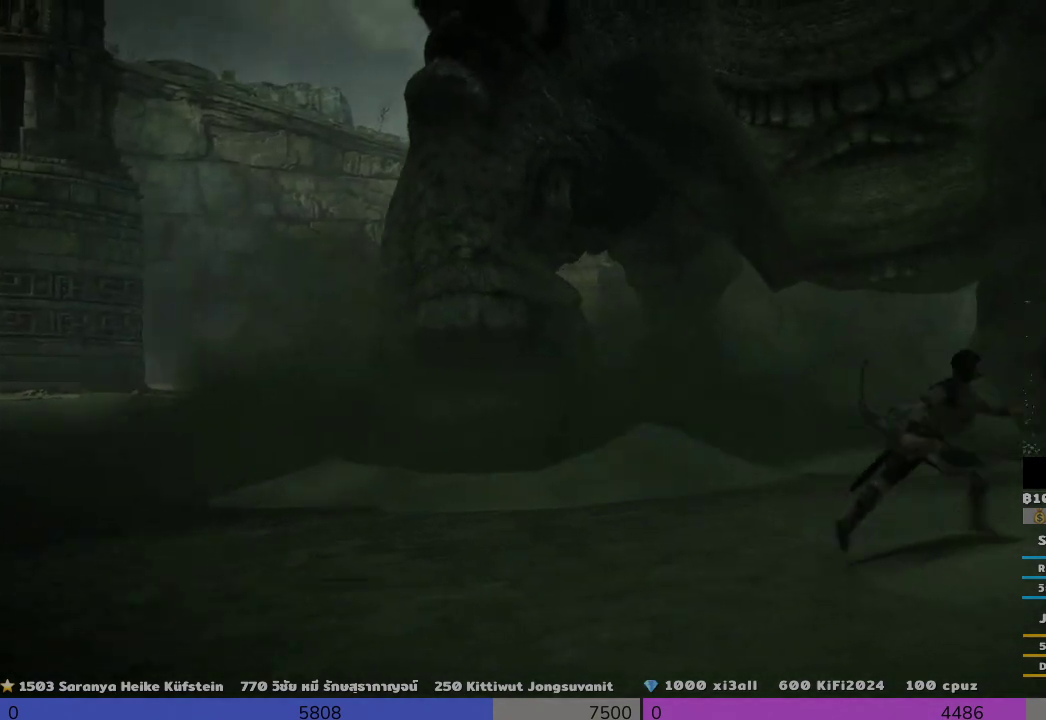
{"buttons": [], "left_stick": "down-left", "right_stick": "center", "events": [[333, "DPAD_LEFT", "down"], [333, "right_stick", "center"], [500, "DPAD_LEFT", "up"]]}
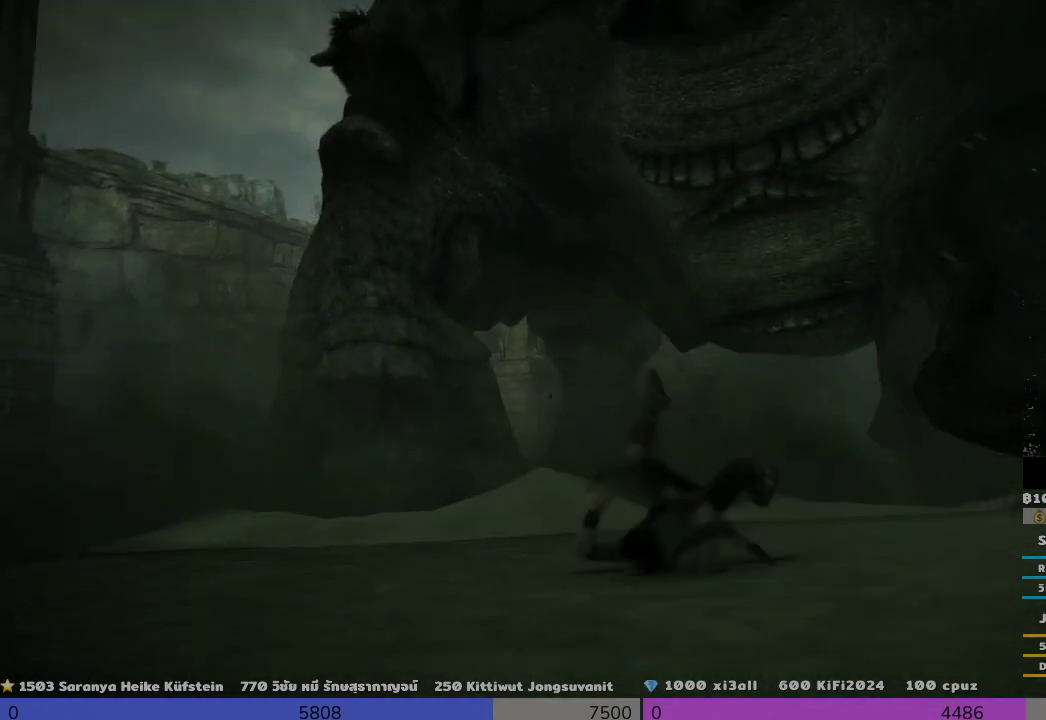
{"buttons": [], "left_stick": "down-left", "right_stick": "center", "events": [[300, "right_stick", "right"], [500, "right_stick", "center"]]}
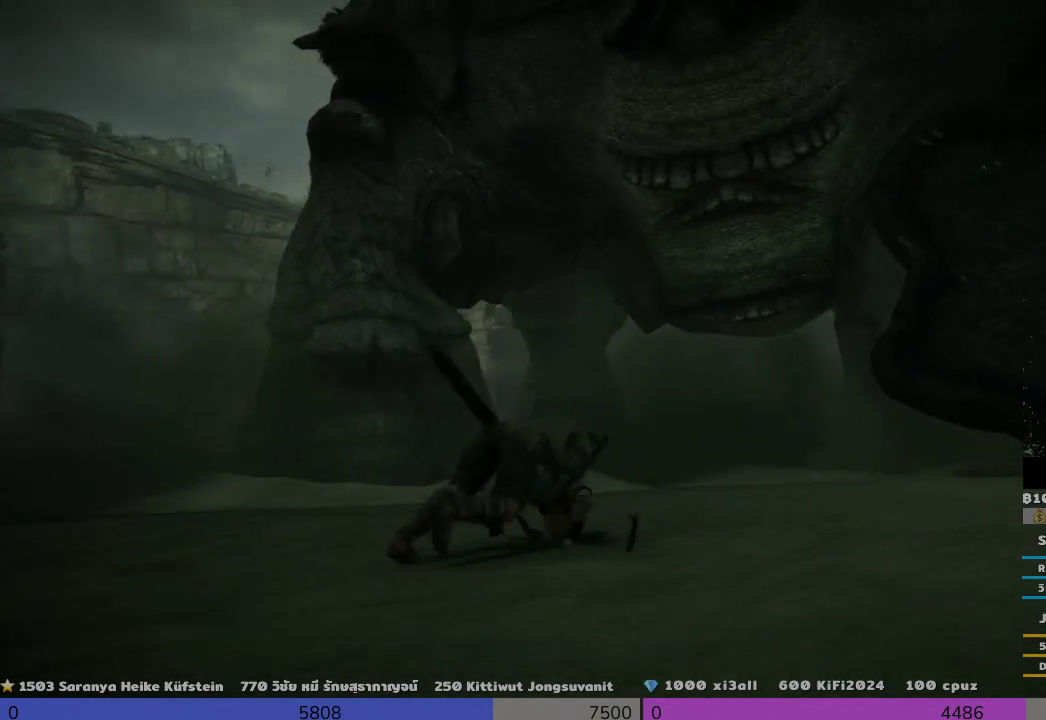
{"buttons": [], "left_stick": "down-left", "right_stick": "center", "events": []}
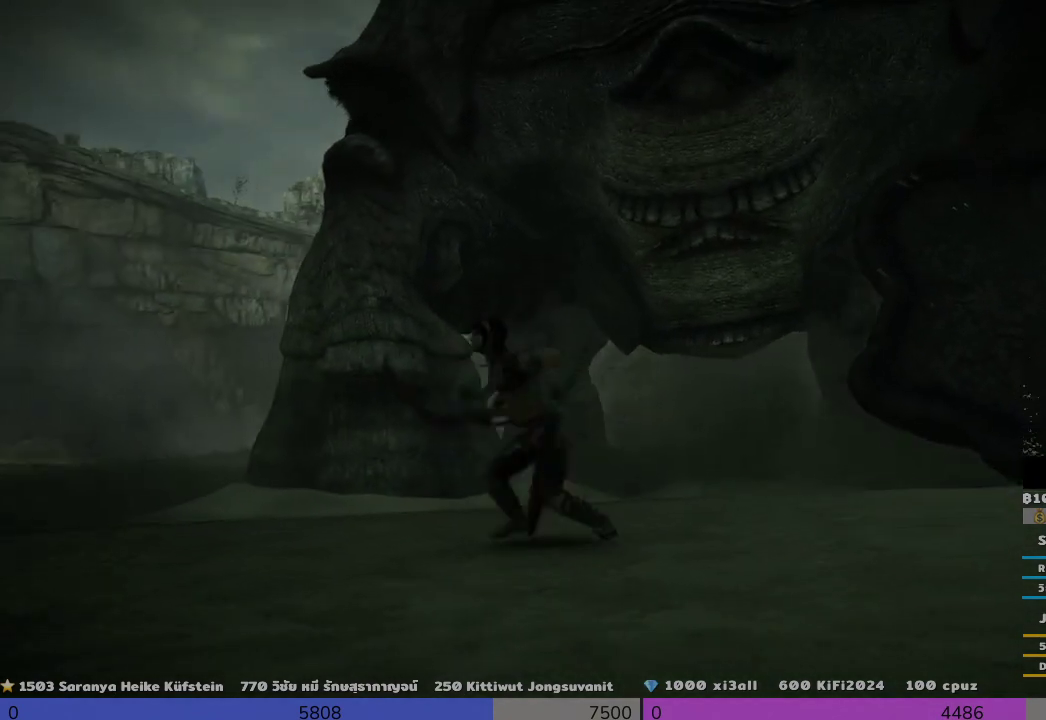
{"buttons": [], "left_stick": "up-right", "right_stick": "center", "events": [[333, "left_stick", "up-right"]]}
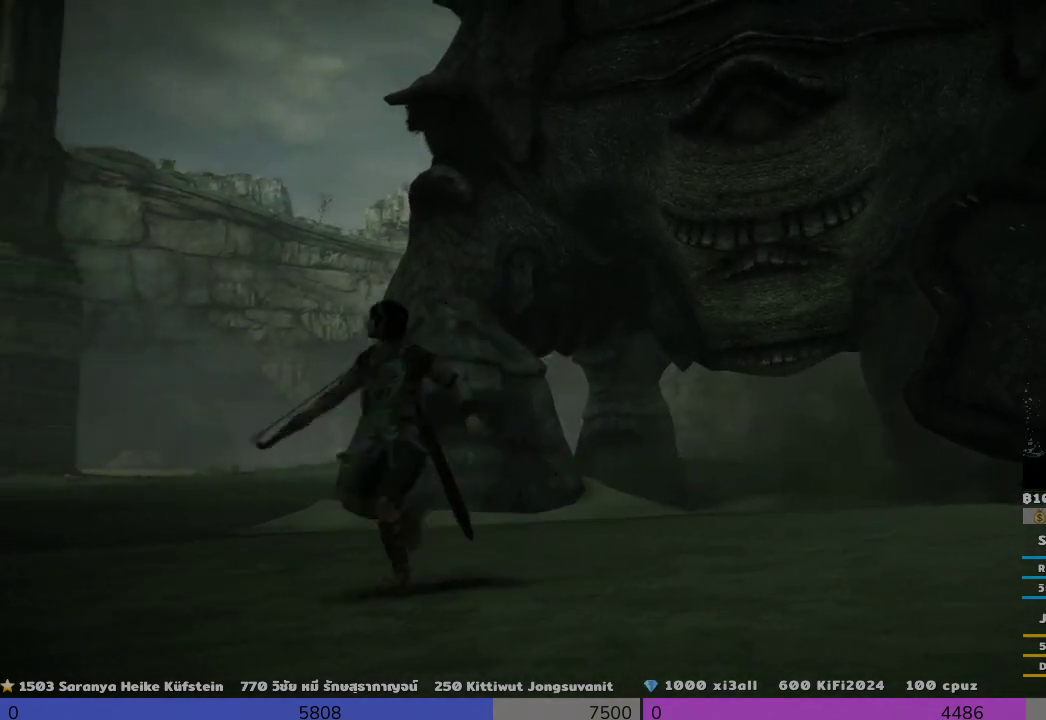
{"buttons": ["DPAD_RIGHT"], "left_stick": "up", "right_stick": "center", "events": [[500, "DPAD_RIGHT", "down"], [500, "left_stick", "up"]]}